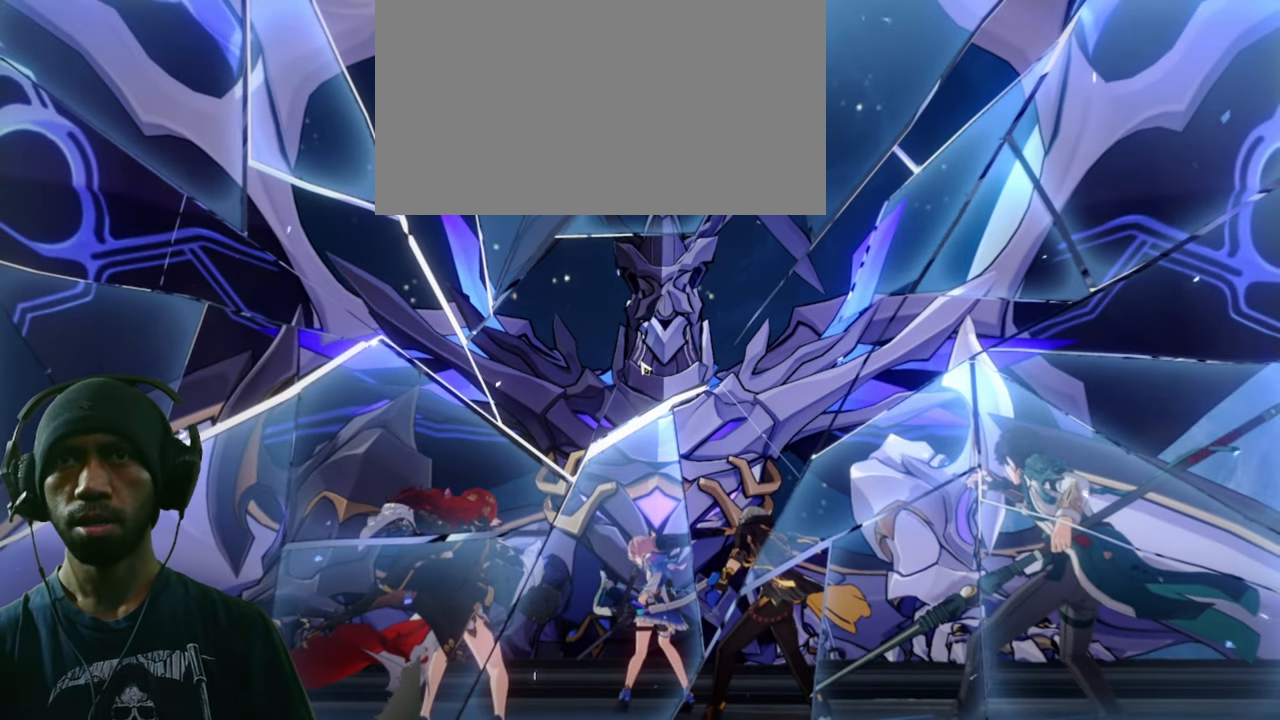
Gameplay with keyboard and mouse; each line is a JSON object with the keys and mouse buttons held at the frame after it. "events" lists presses ("down") and releases ("up") of "1", "2", "3", "4", "5", "a", "alt", "b", "c", "ctrl", "d", "e", "f", "g", "q", "r", "s", "shift", "space", "t", "tab", "v", "w", "x", "z", "mouse_left", "mouse_wheel", "mouse_right", "mouse_mb4" and "mouse_mb5" between this image and that frame as [ms after this image, input, new state], when the widget could be followed in between. "mouse_left", "mouse_wheel", "mouse_right", "mouse_mb4", "mouse_mb5" = the "left", "wheel", "right", "mb4", "mb5" buttons of the "mouse" list. No other keys are recorded. "wheel" means that the mouse wheel is clicked or scrolled. Mouse movement is not recorded.
{"keys": ["2"], "mouse": ["left"], "events": []}
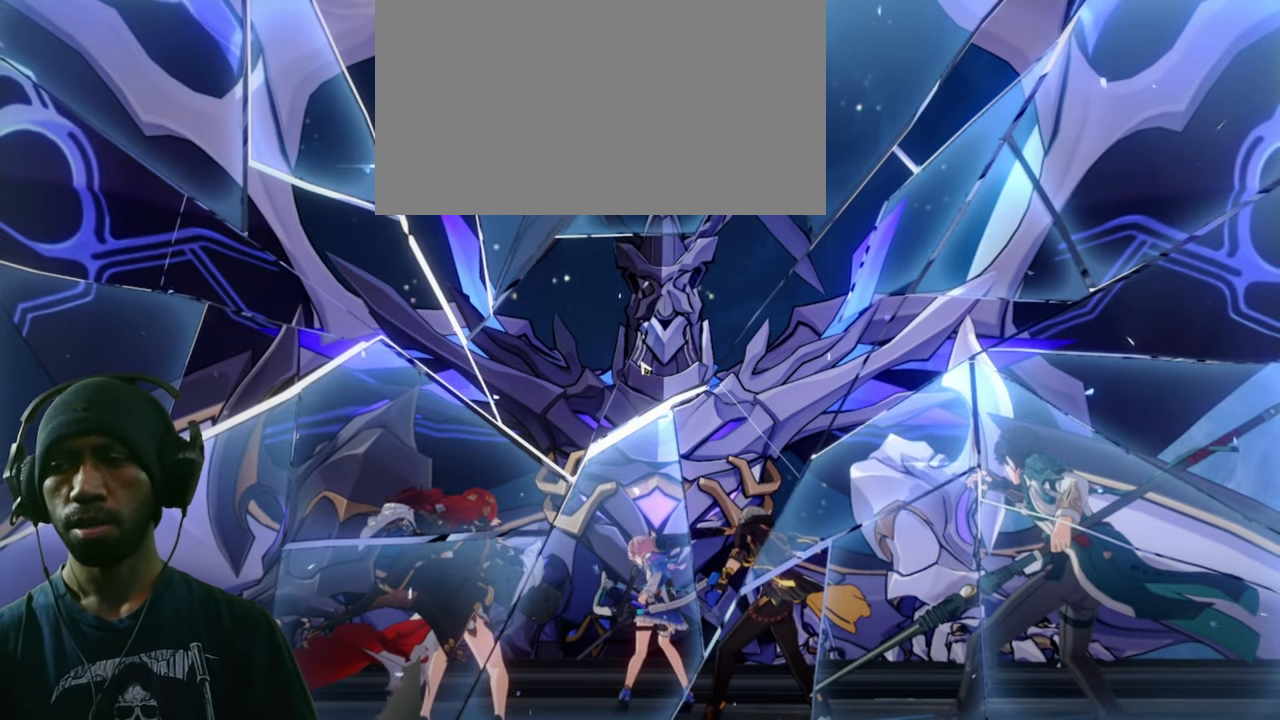
{"keys": ["2"], "mouse": ["left"], "events": []}
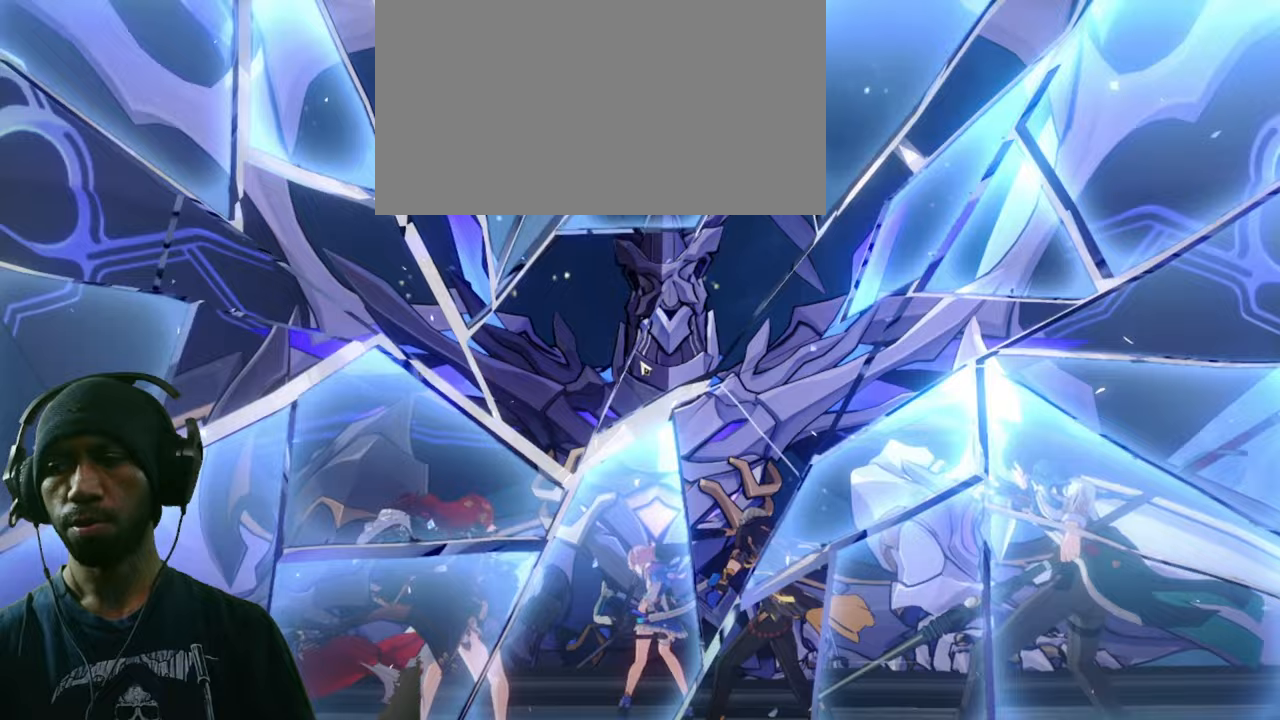
{"keys": ["2"], "mouse": ["left"], "events": [[150, "mouse_left", "up"], [217, "mouse_left", "down"]]}
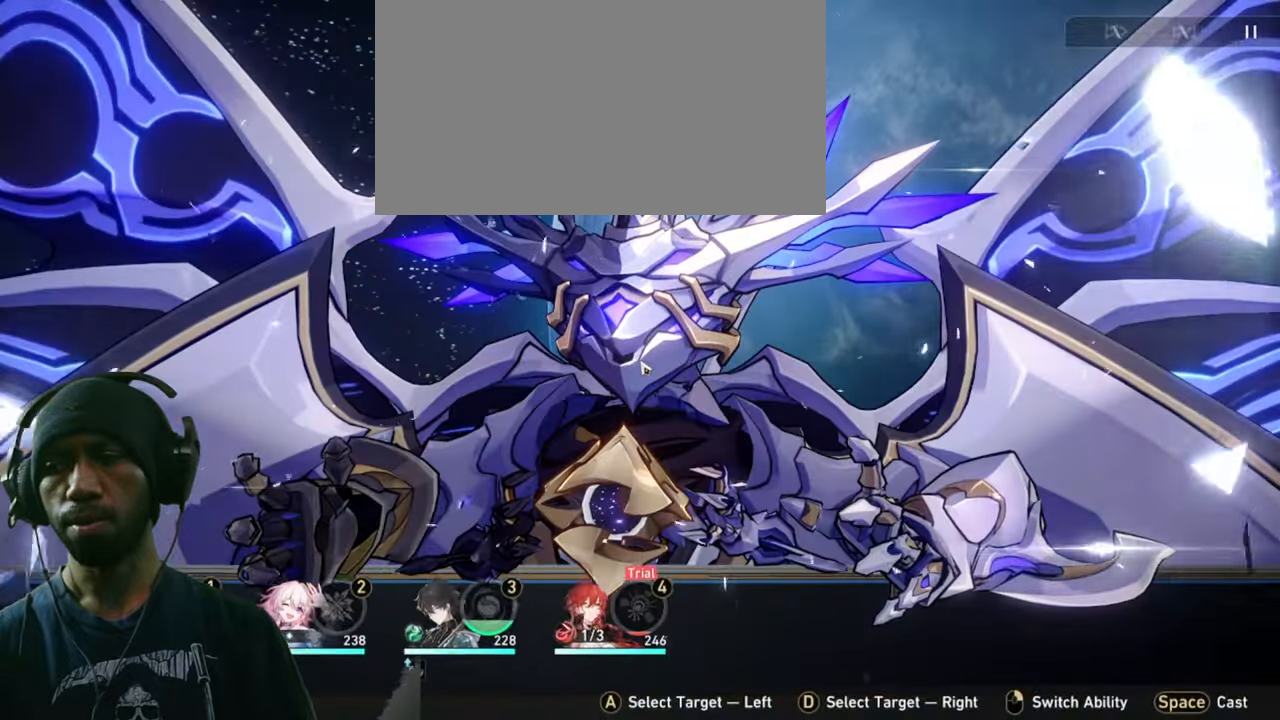
{"keys": ["2"], "mouse": ["left"], "events": []}
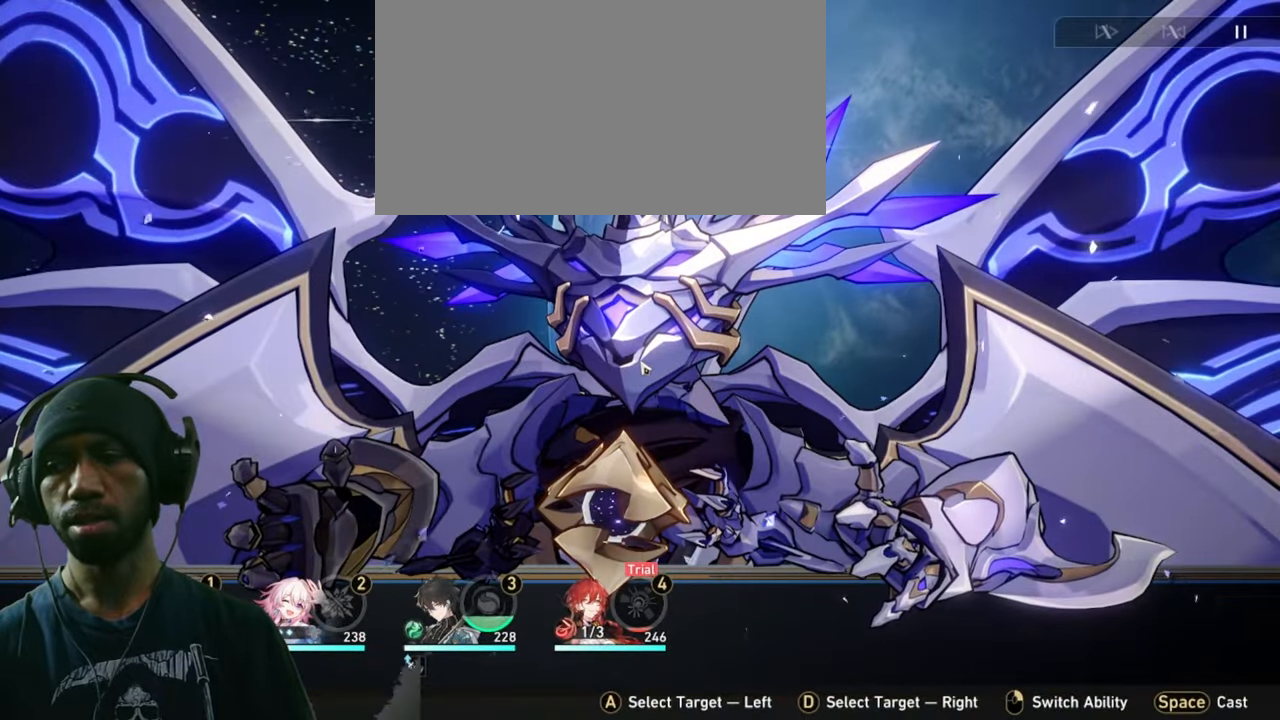
{"keys": ["2"], "mouse": ["left"], "events": []}
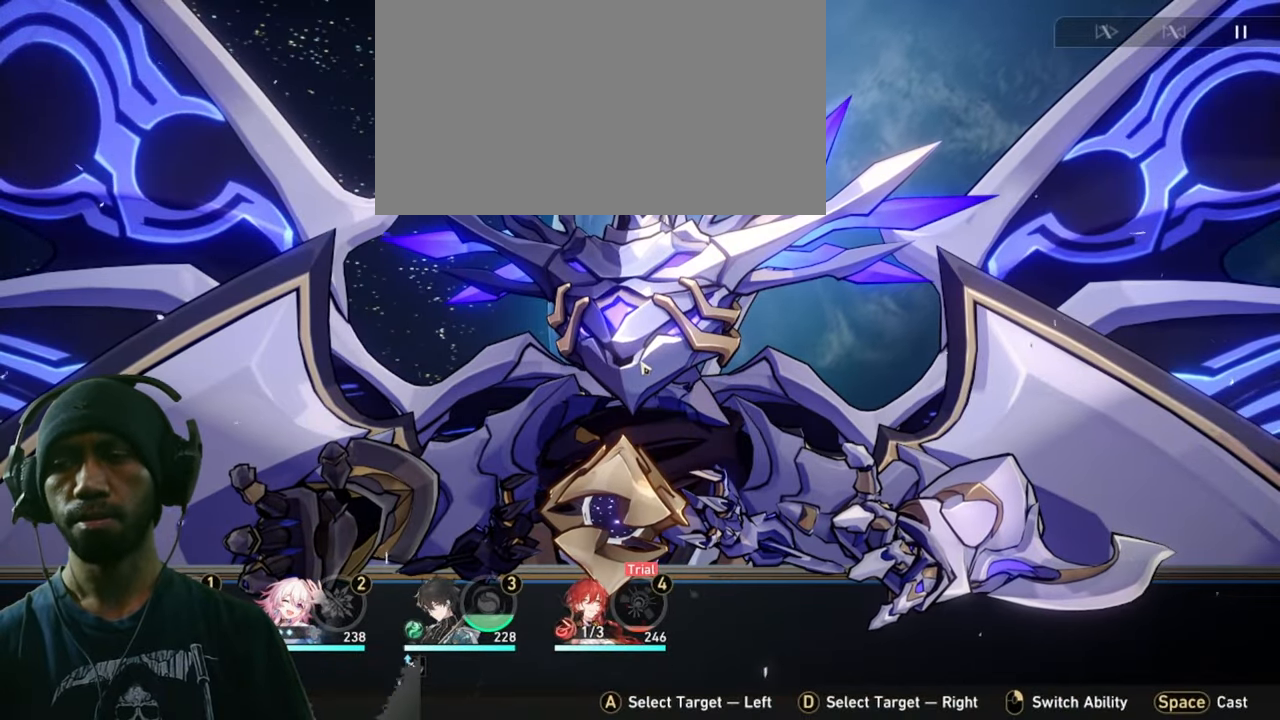
{"keys": ["2"], "mouse": ["left"], "events": []}
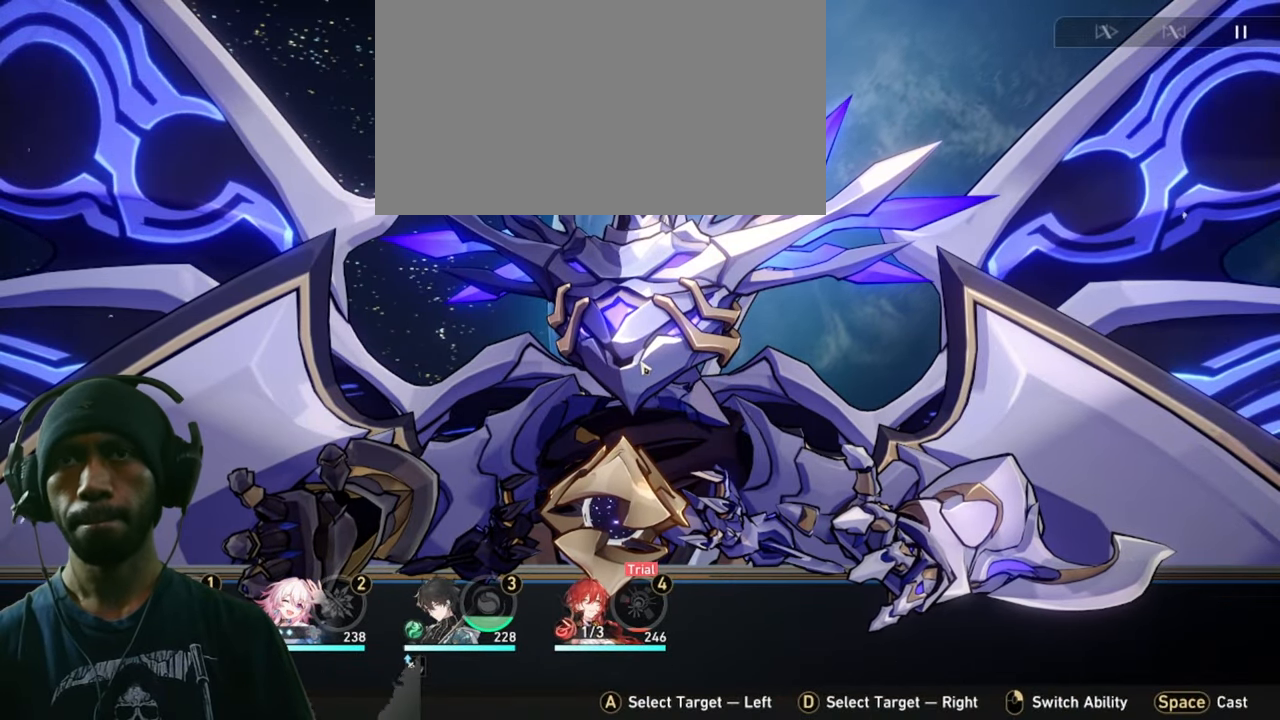
{"keys": ["2"], "mouse": ["left"], "events": []}
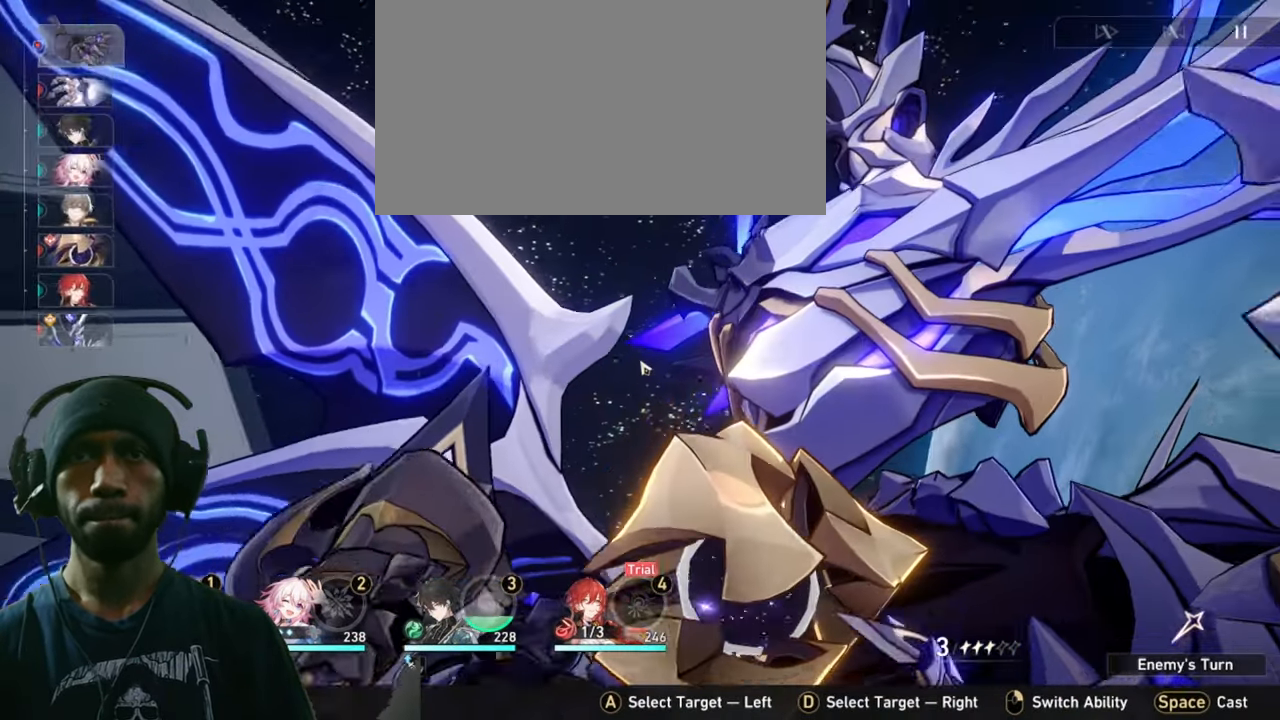
{"keys": ["2"], "mouse": ["left"], "events": []}
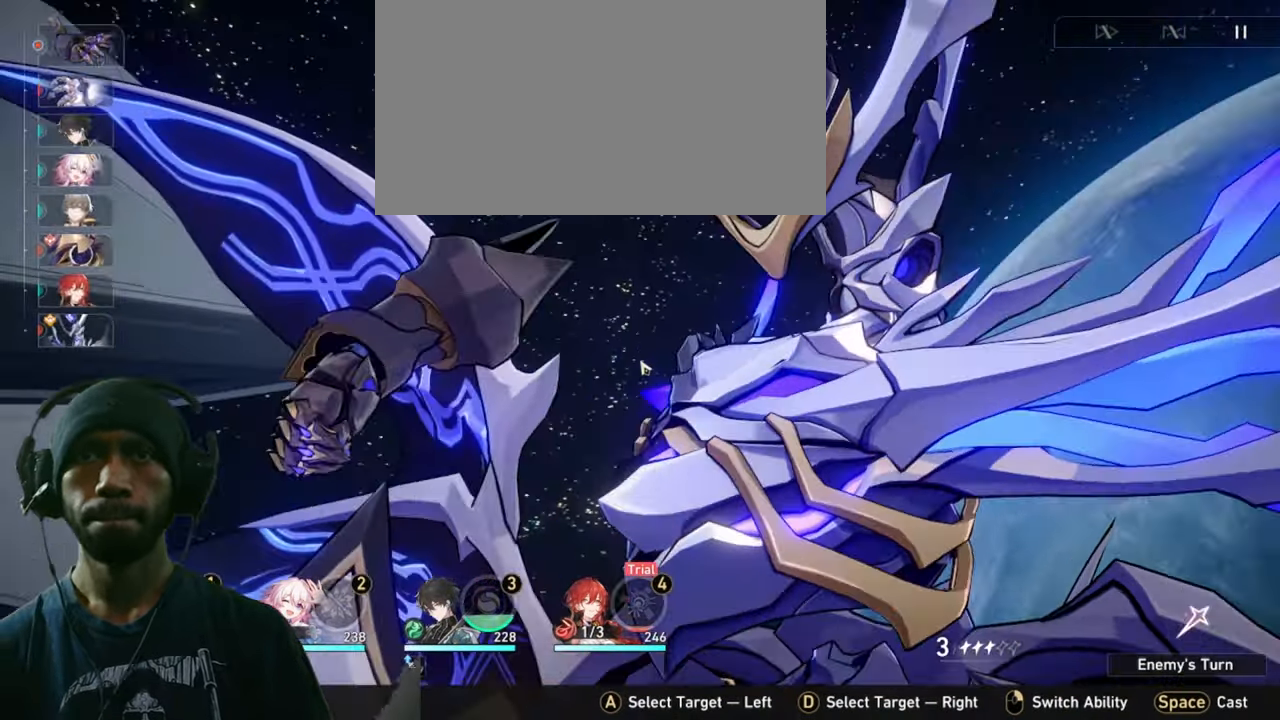
{"keys": ["2"], "mouse": ["left"], "events": []}
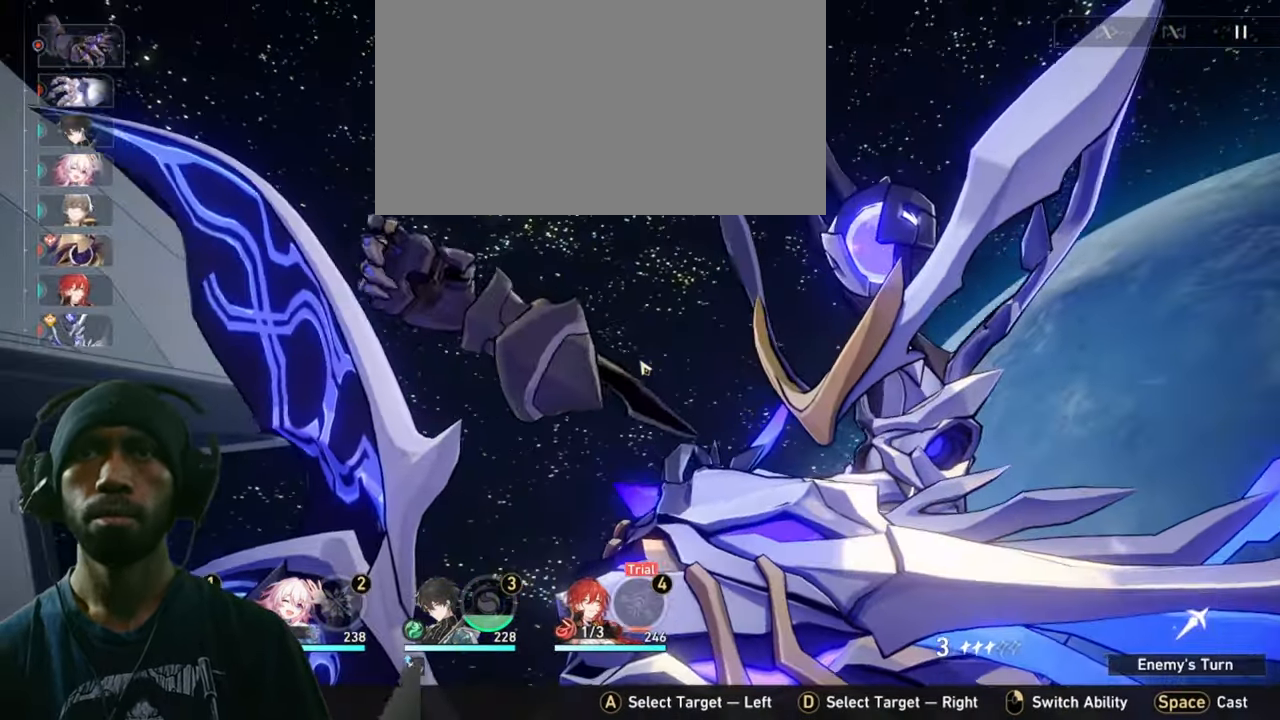
{"keys": ["2"], "mouse": ["left"], "events": []}
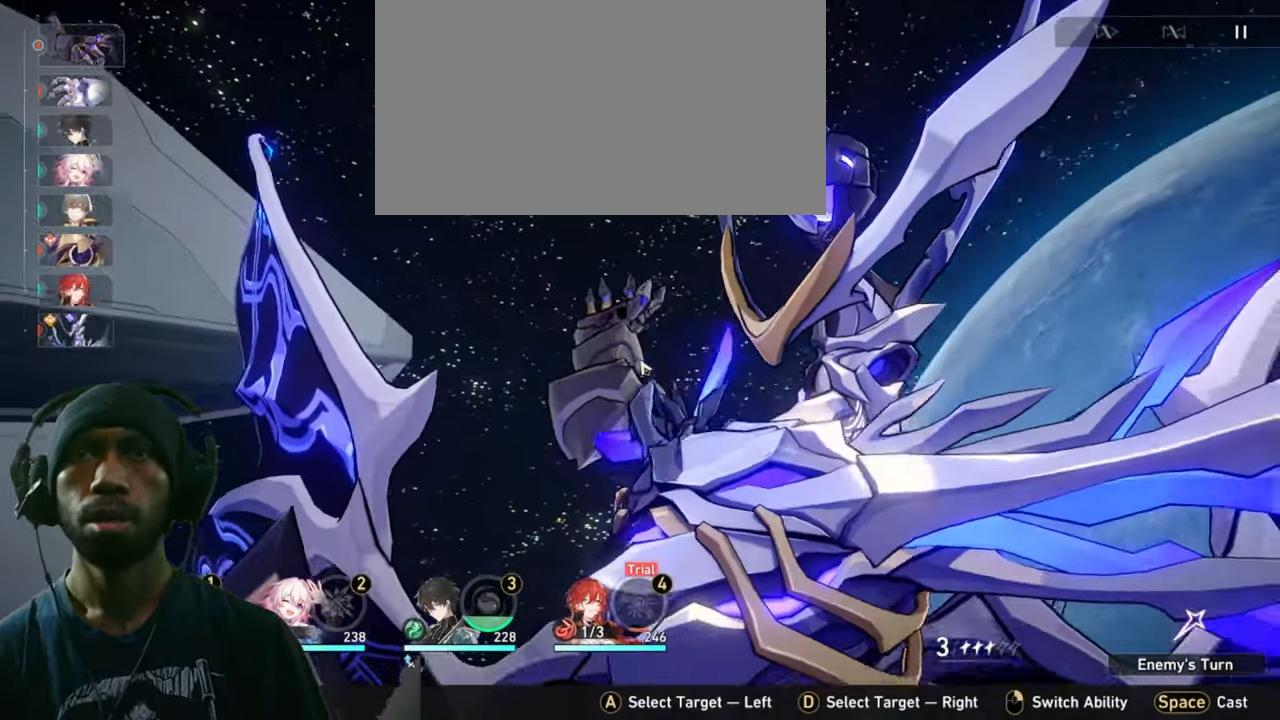
{"keys": ["2"], "mouse": ["left"], "events": []}
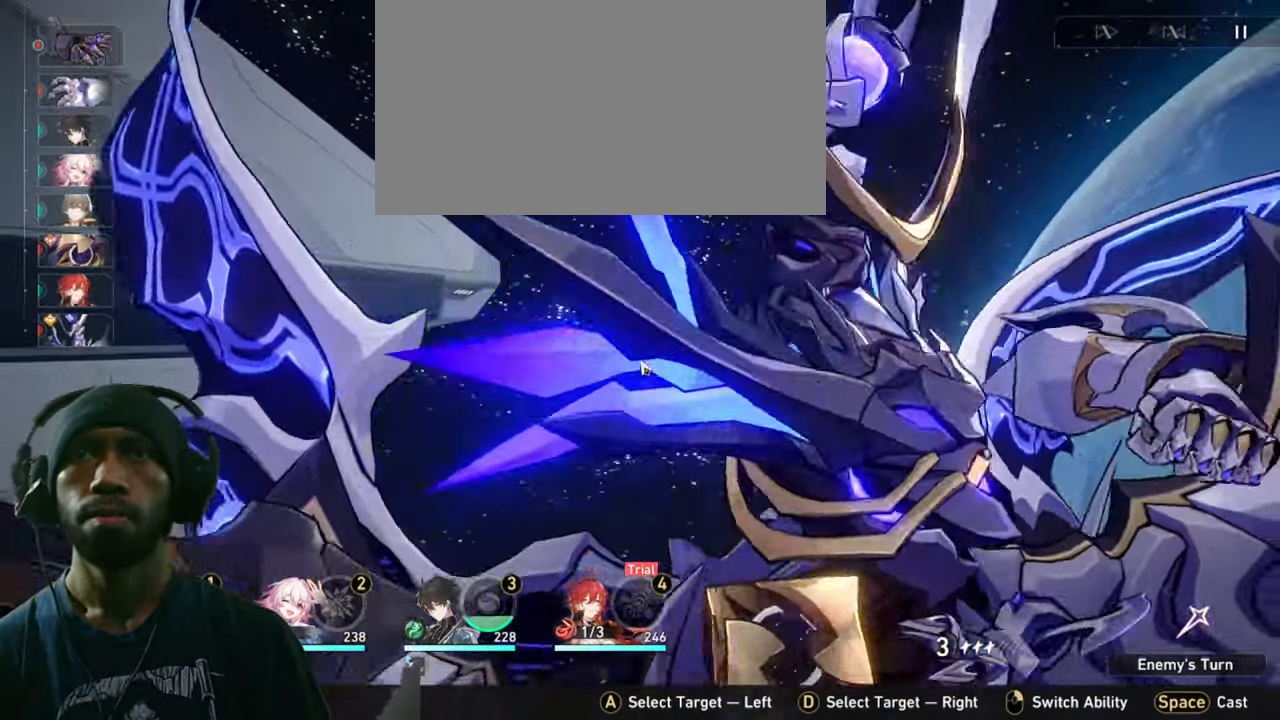
{"keys": ["2"], "mouse": ["left"], "events": []}
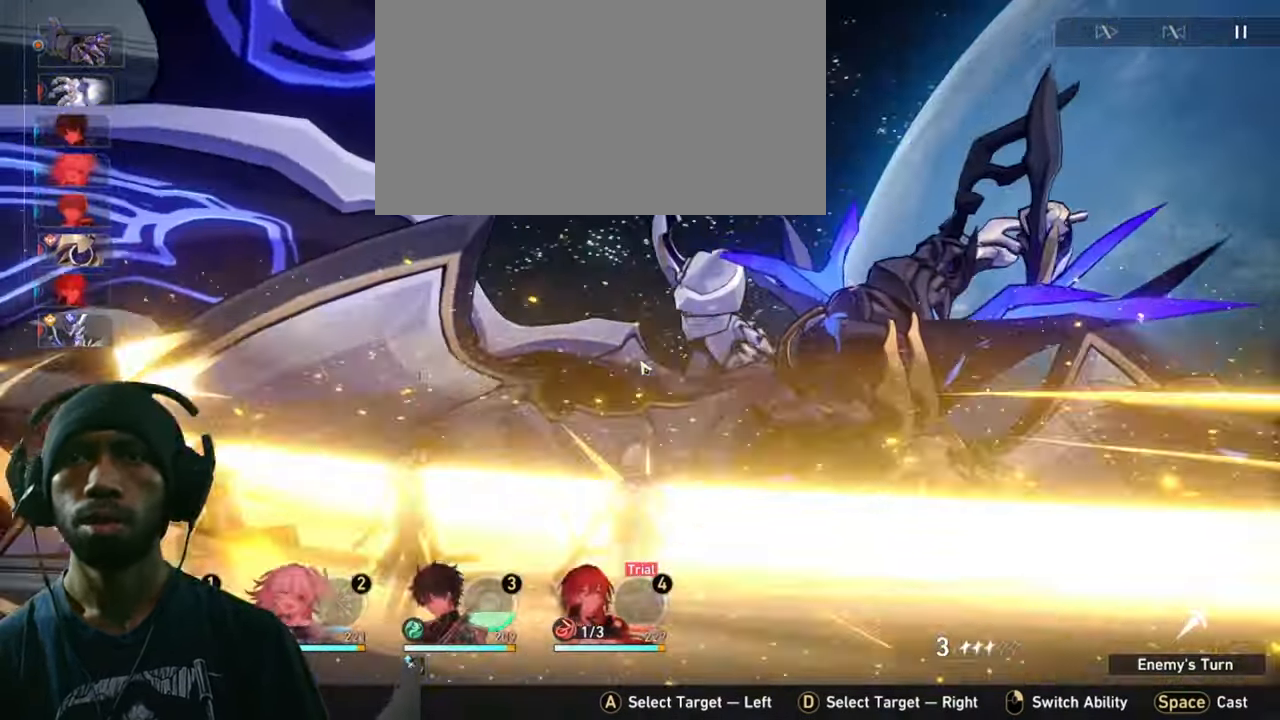
{"keys": ["2"], "mouse": ["left"], "events": []}
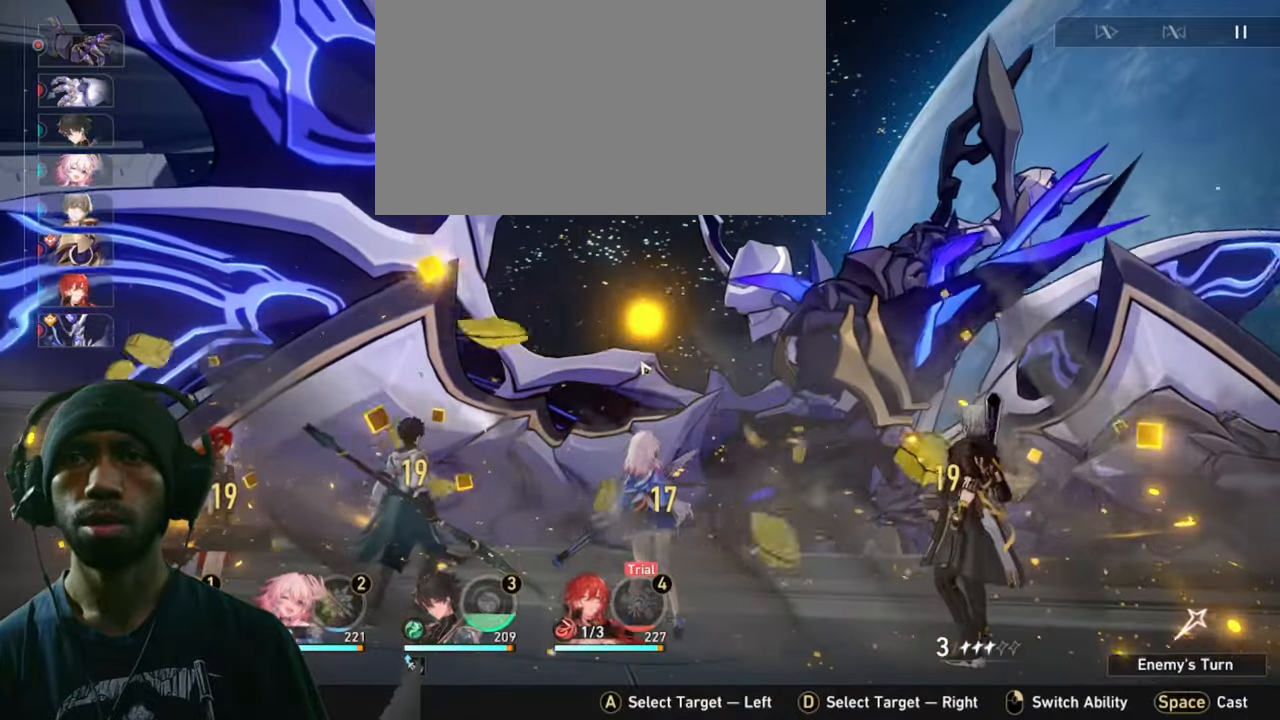
{"keys": ["2"], "mouse": ["left"], "events": []}
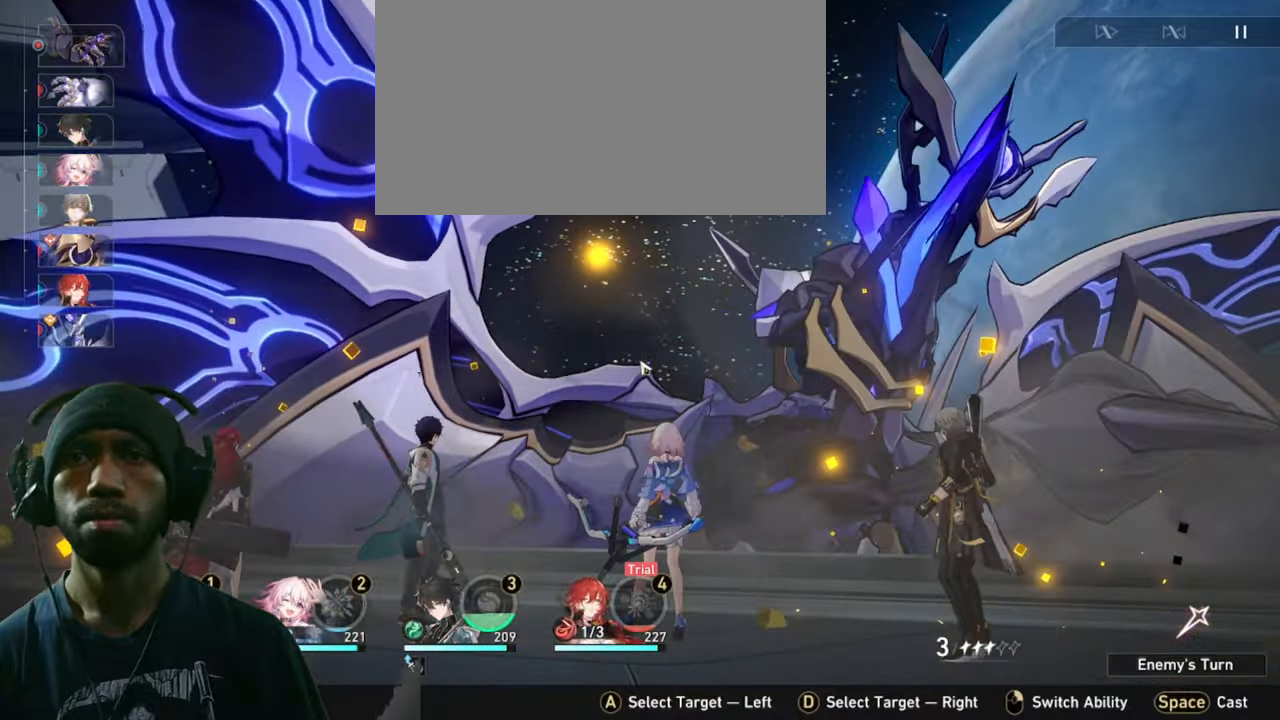
{"keys": ["2"], "mouse": ["left"], "events": []}
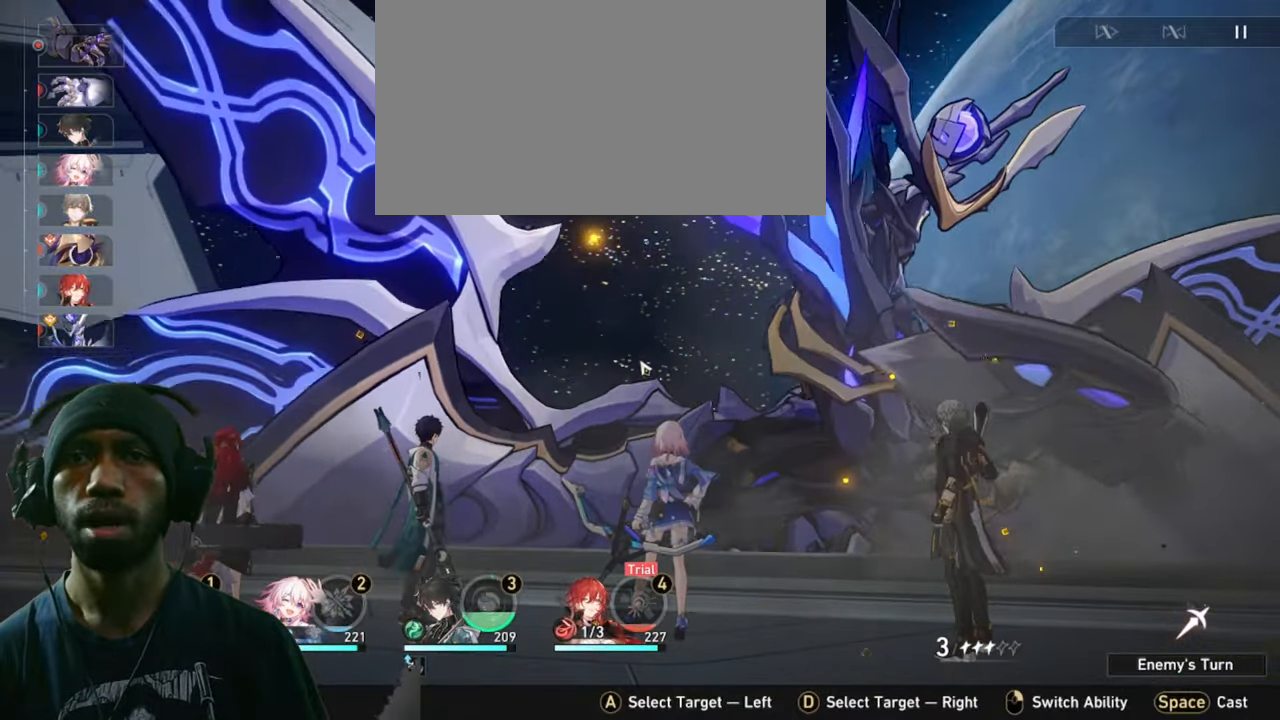
{"keys": ["2"], "mouse": ["left"], "events": []}
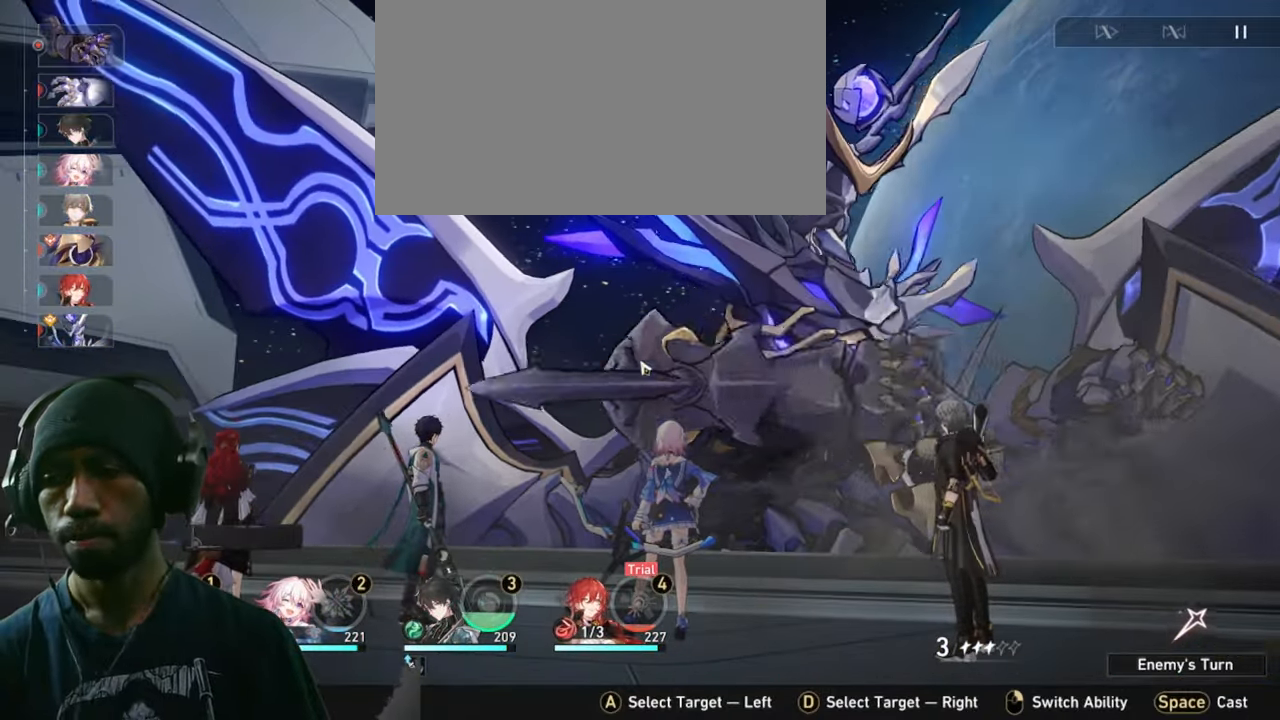
{"keys": ["2"], "mouse": ["left"], "events": []}
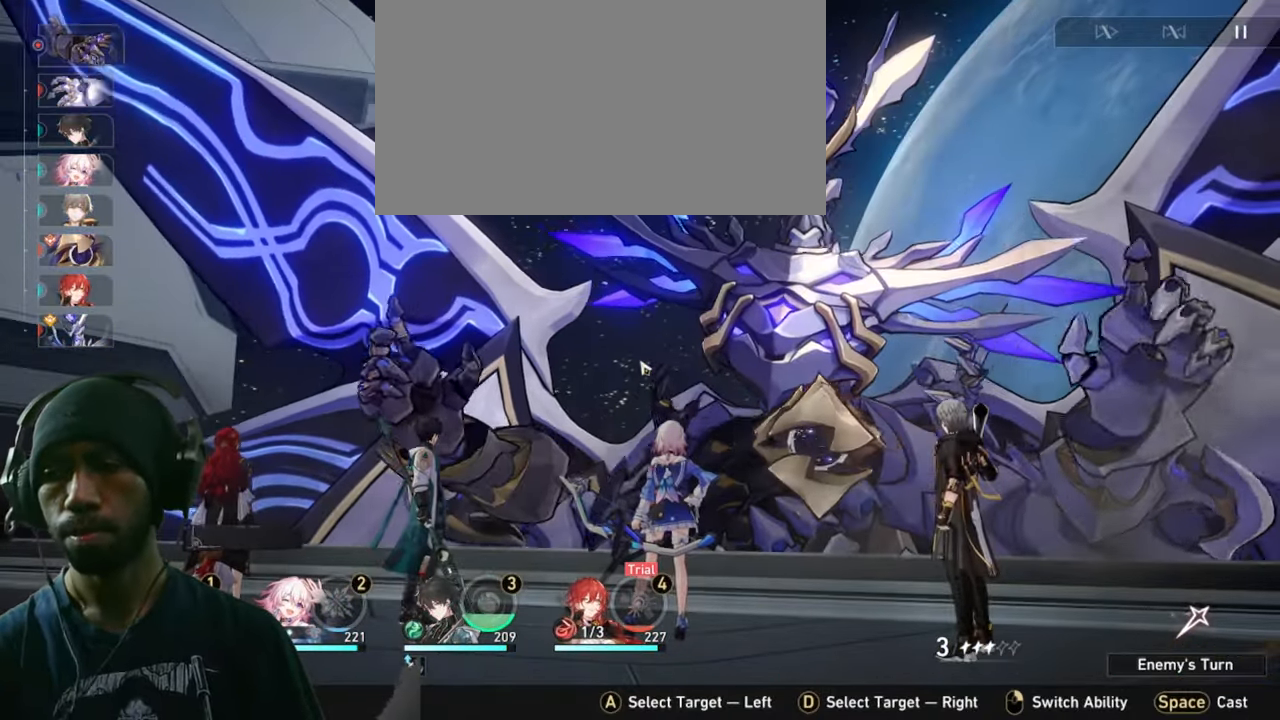
{"keys": ["2"], "mouse": ["left"], "events": []}
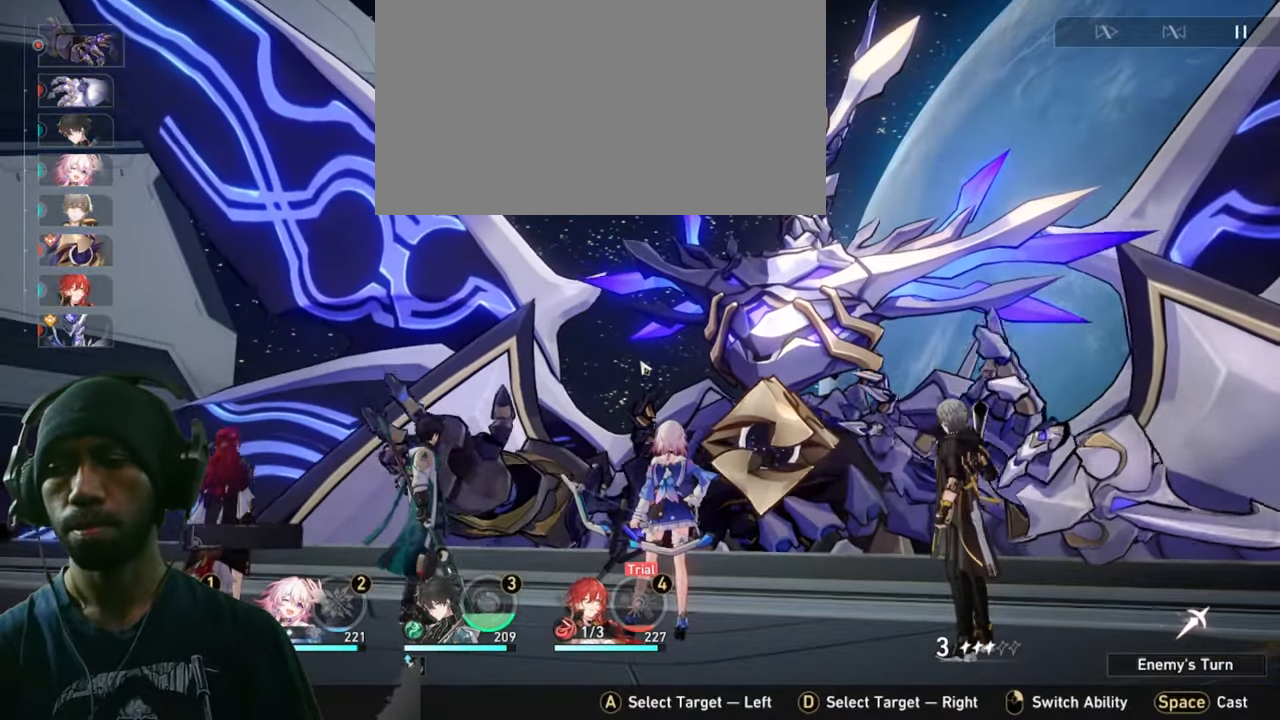
{"keys": ["2"], "mouse": ["left"], "events": []}
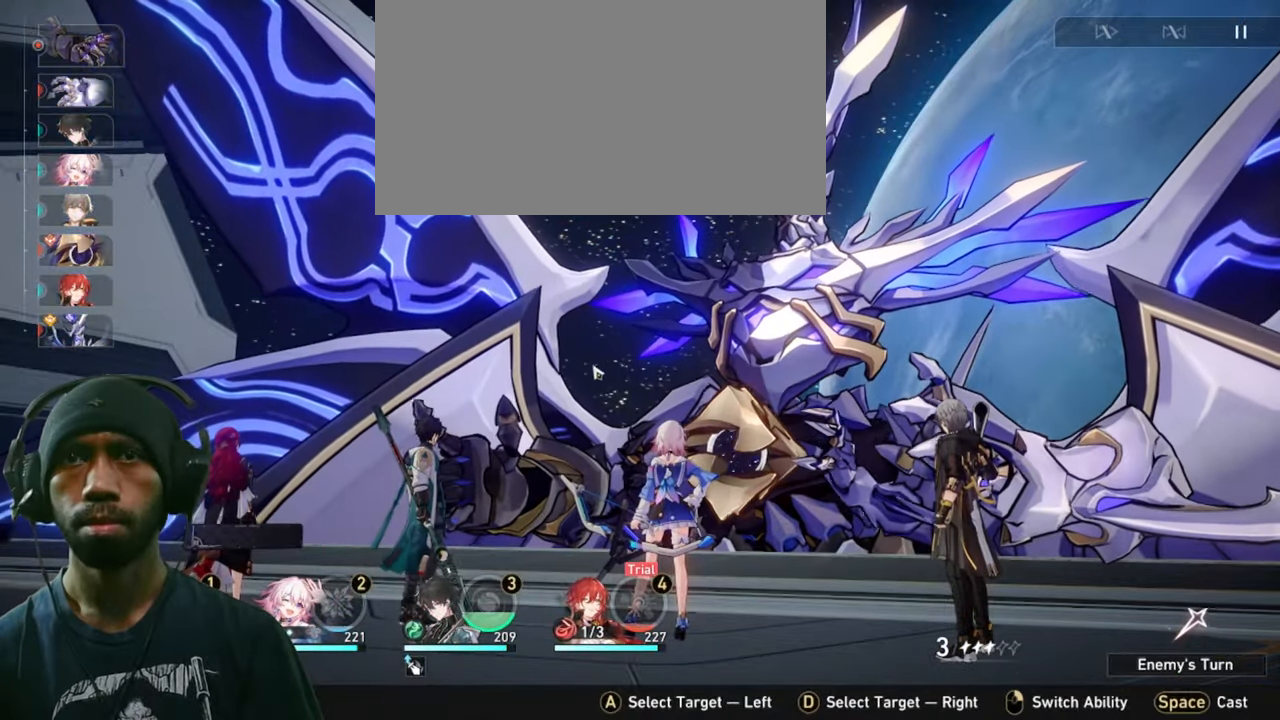
{"keys": ["2"], "mouse": ["left"], "events": []}
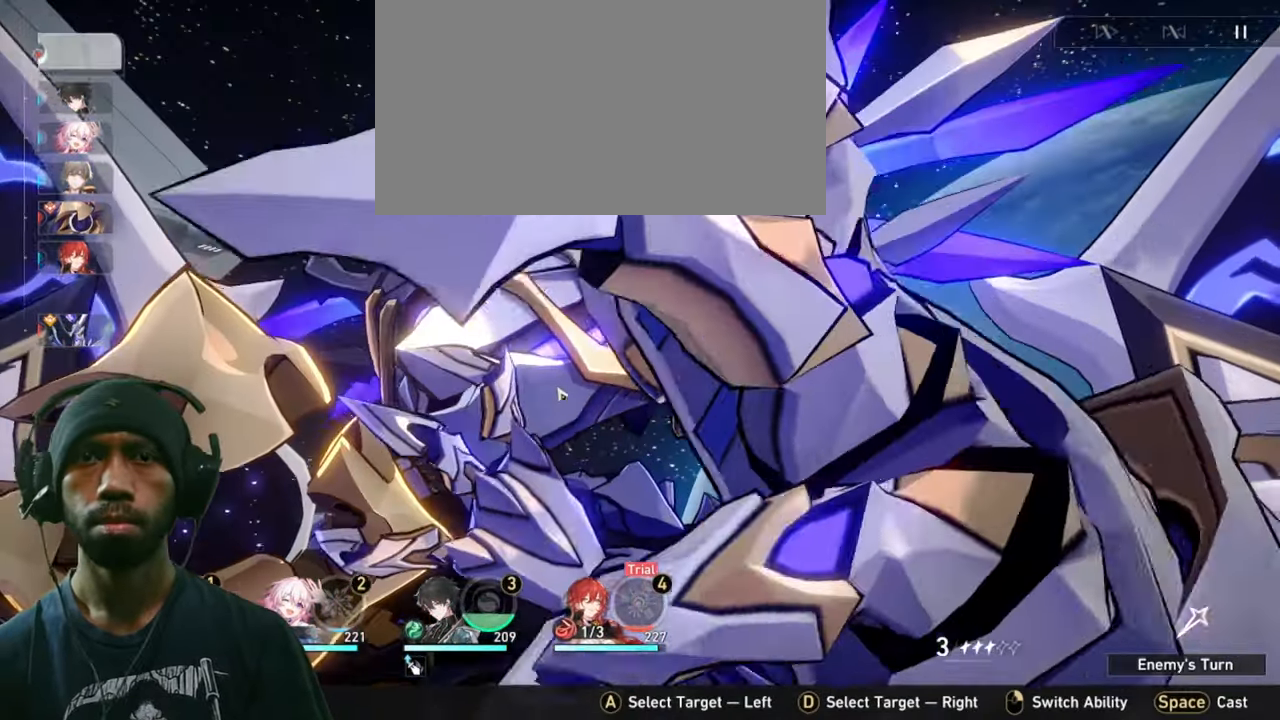
{"keys": ["2"], "mouse": ["left"], "events": []}
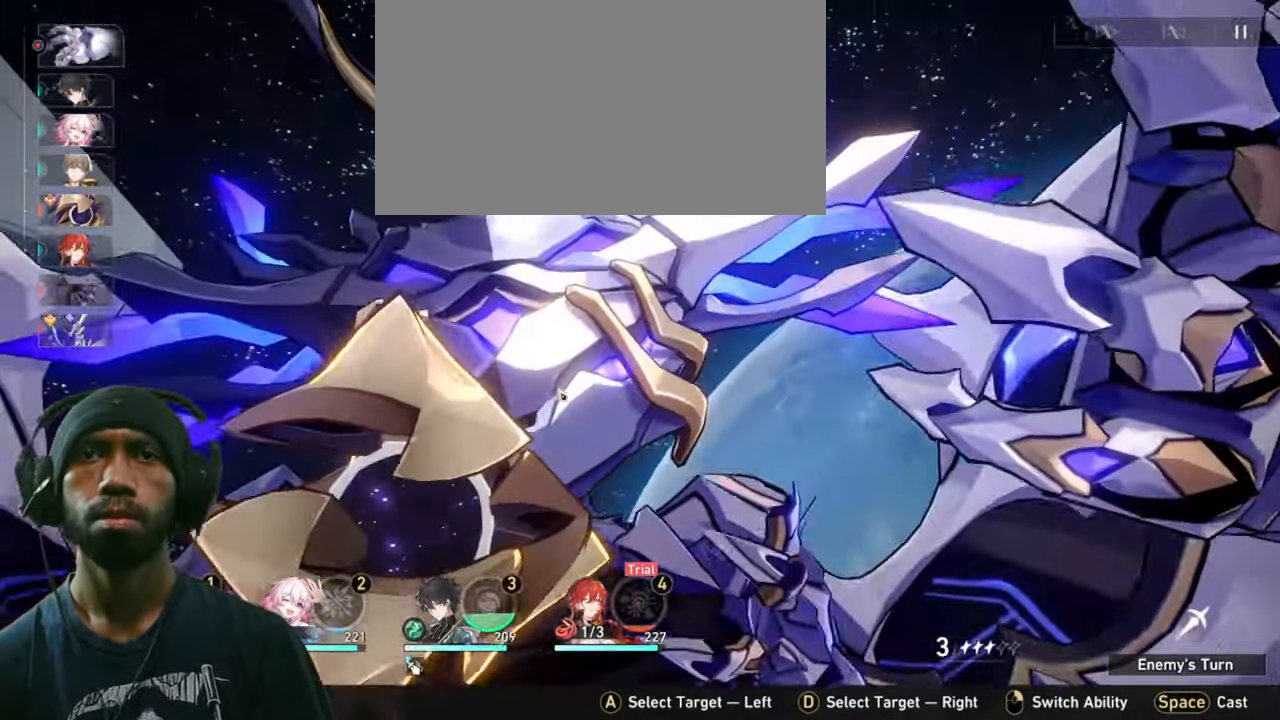
{"keys": ["2"], "mouse": ["left"], "events": []}
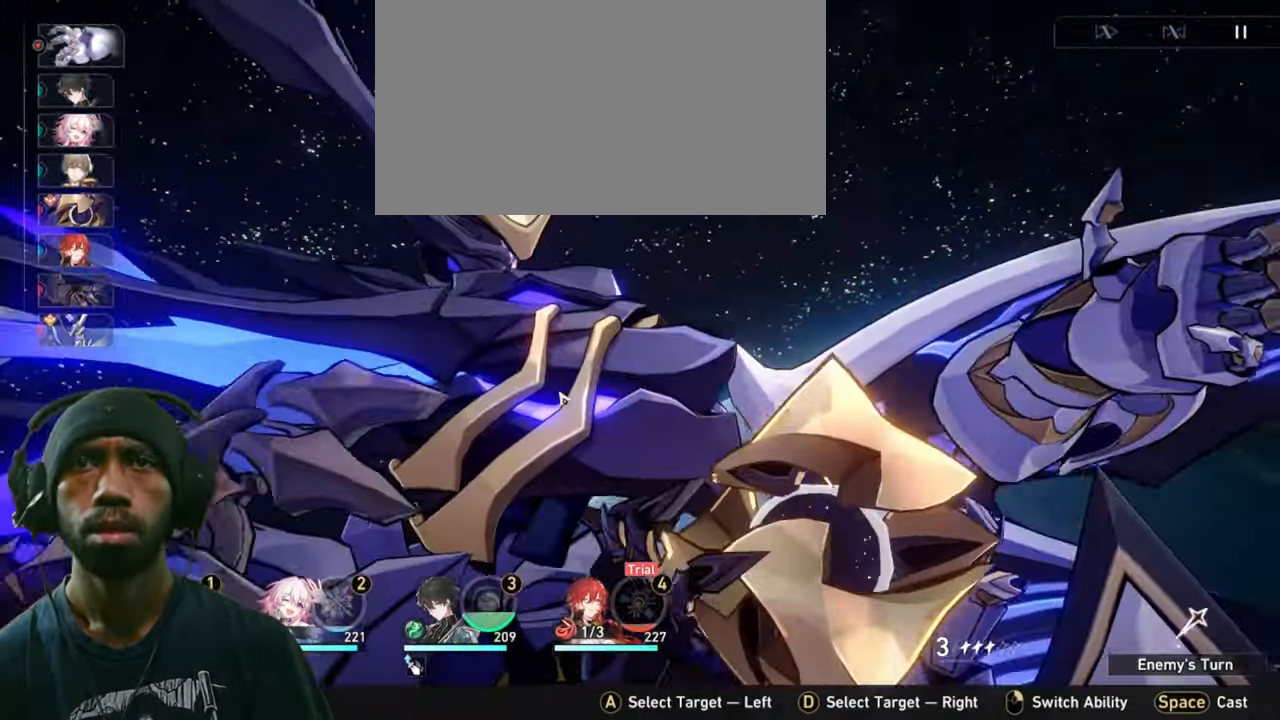
{"keys": ["2"], "mouse": ["left"]}
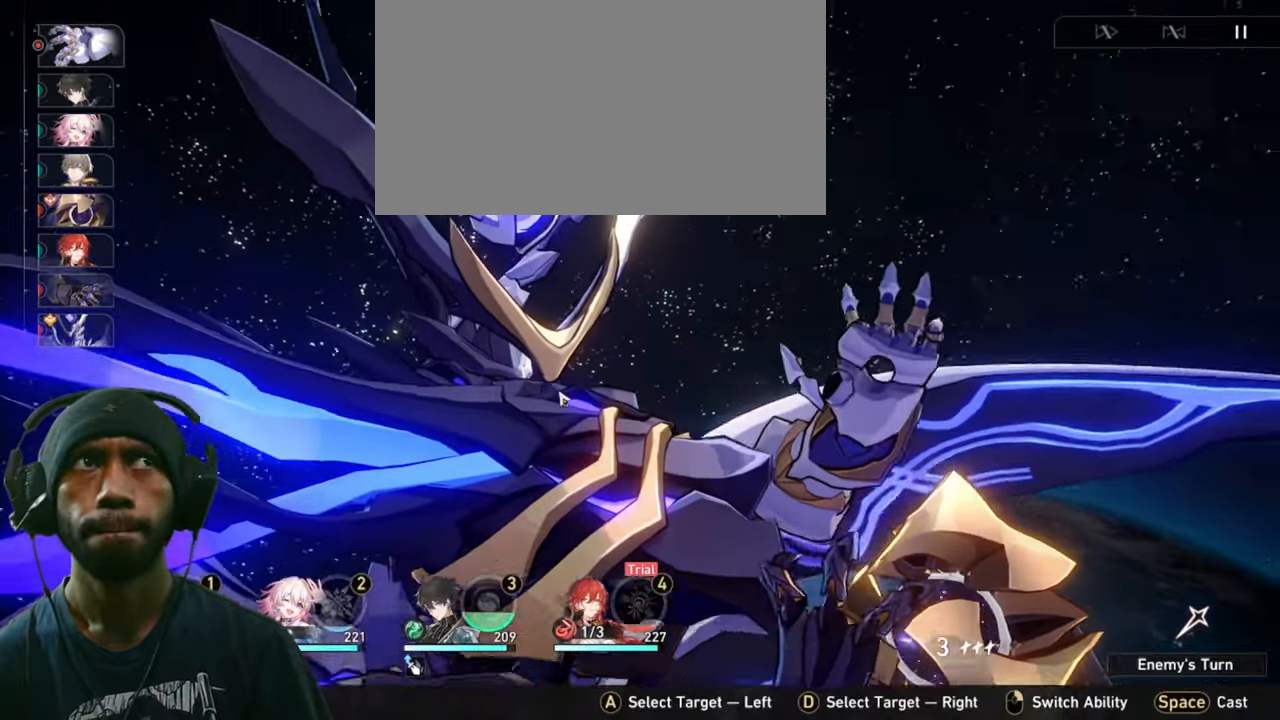
{"keys": ["2"], "mouse": ["left"], "events": []}
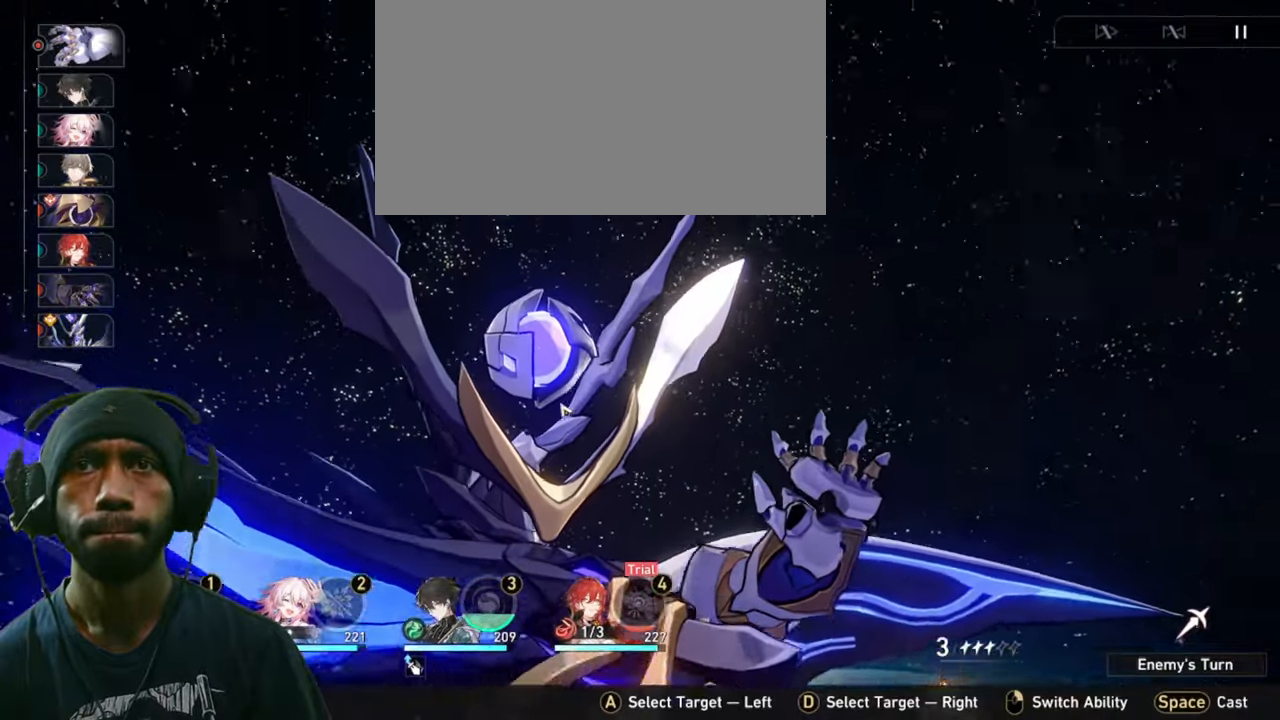
{"keys": ["2"], "mouse": ["left"], "events": []}